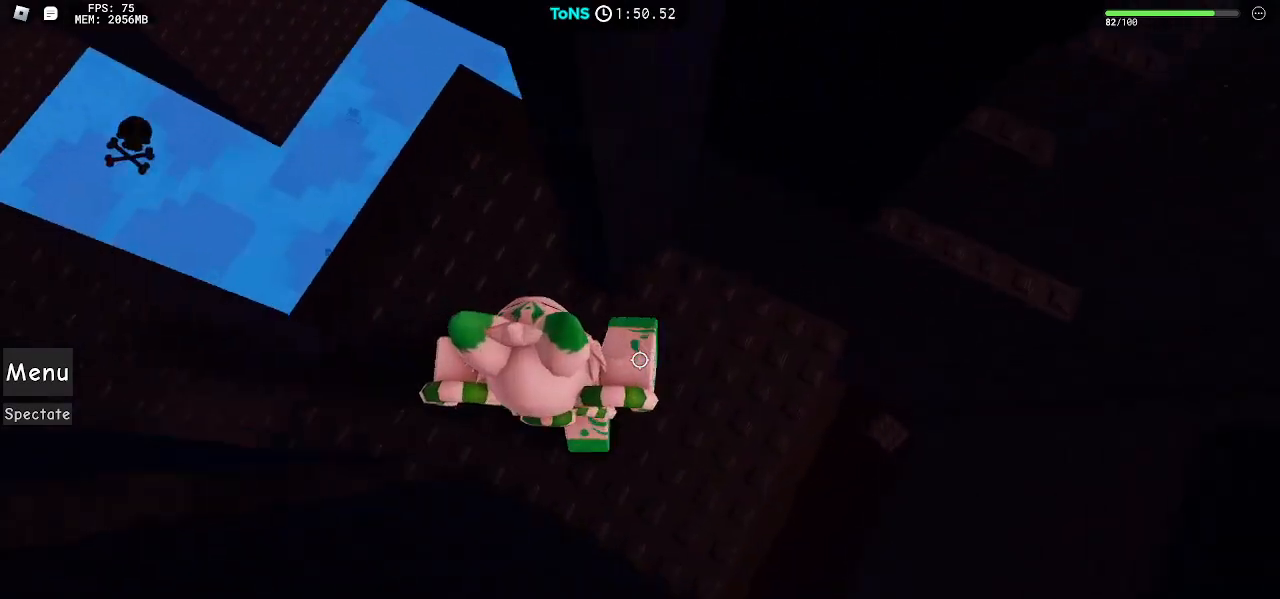
Gameplay with keyboard and mouse; each line is a JSON object with the keys and mouse buttons held at the frame after it. "events" lists presses ("down") and releases ("up") of "a", "ctrl", "d", "e", "q", "s", "shift", "space", "w", "mouse_left", "mouse_wheel", "mouse_right", "mouse_mb4" and "mouse_mb5" between this image and that frame as [ms after this image, input, new state], when the widget could be followed in between. "mouse_left", "mouse_wheel", "mouse_right", "mouse_mb4", "mouse_mb5" = the "left", "wheel", "right", "mb4", "mb5" buttons of the "mouse" list. No other keys are recorded. "wheel" means that the mouse wheel is clicked or scrolled. Mouse movement is not recorded.
{"keys": ["d", "space"], "mouse": ["right"], "events": [[150, "space", "down"]]}
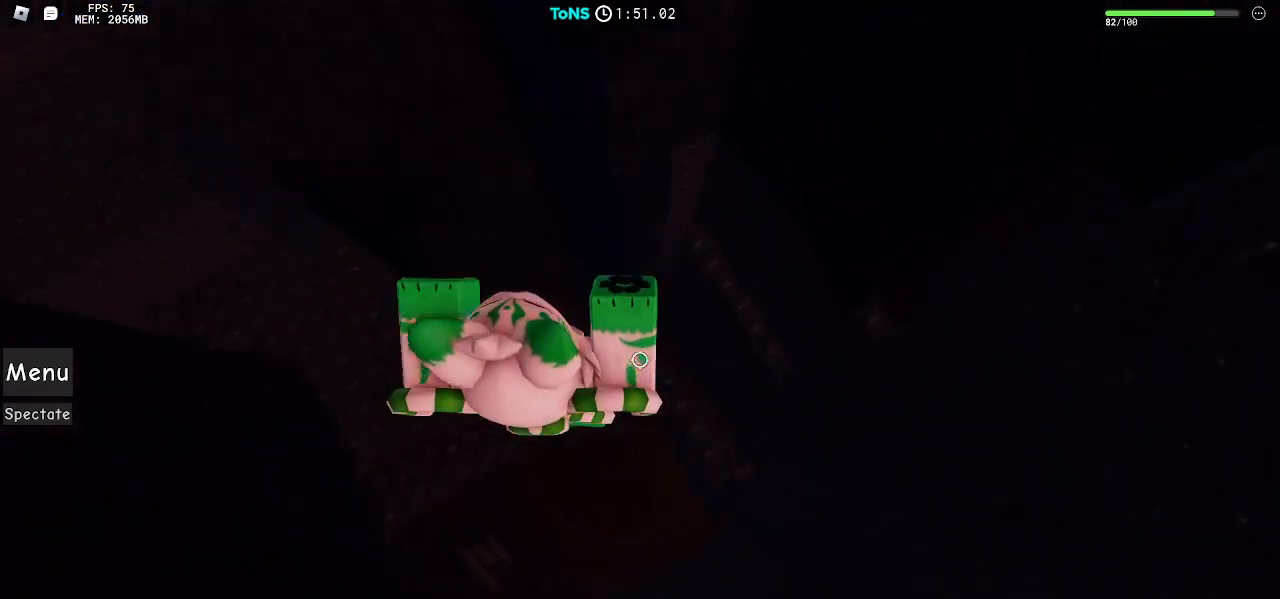
{"keys": ["d", "space"], "mouse": ["right"], "events": [[133, "d", "up"], [333, "d", "down"]]}
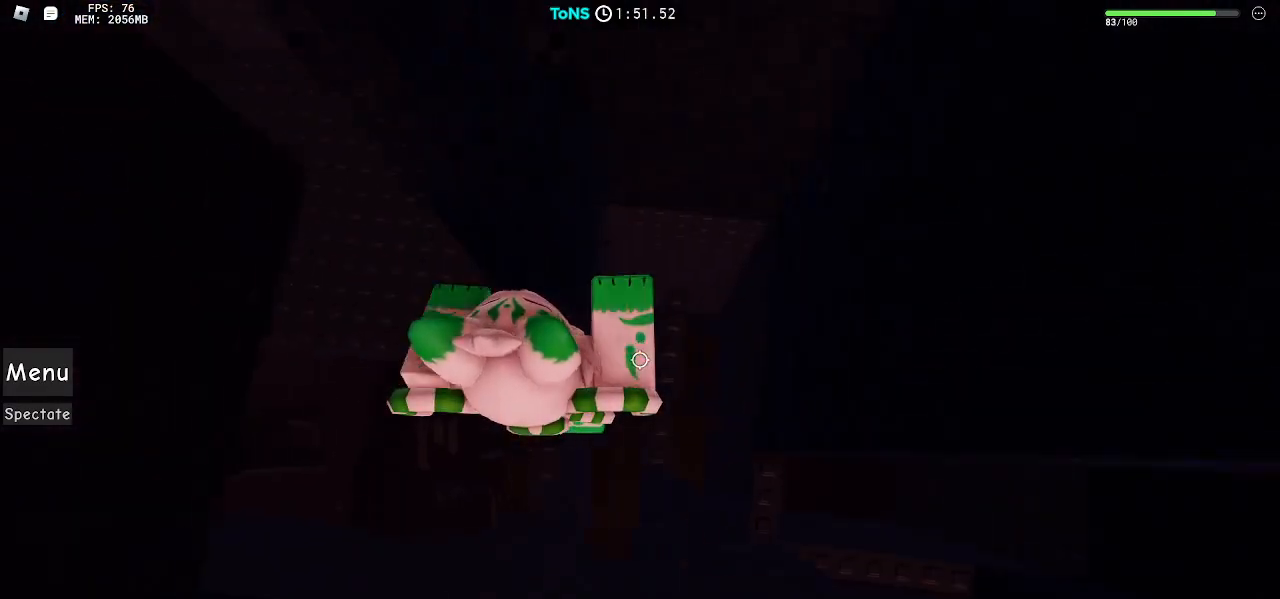
{"keys": ["d", "space"], "mouse": ["right"], "events": [[67, "d", "up"], [283, "d", "down"]]}
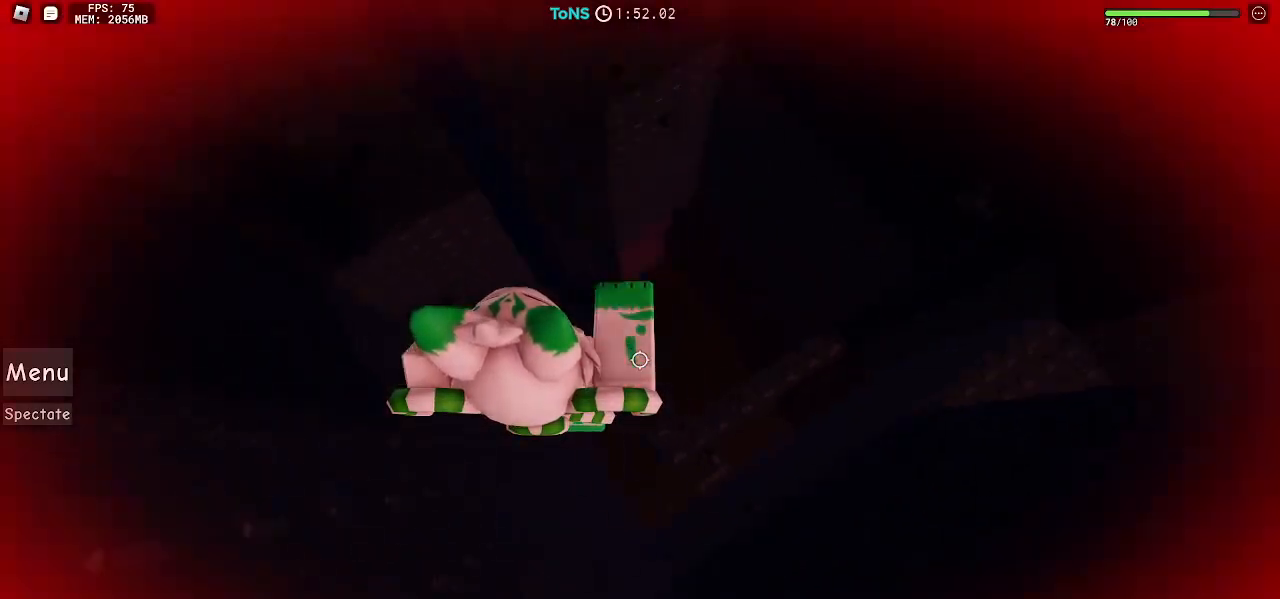
{"keys": ["d", "space"], "mouse": ["right"], "events": [[17, "space", "up"], [400, "space", "down"]]}
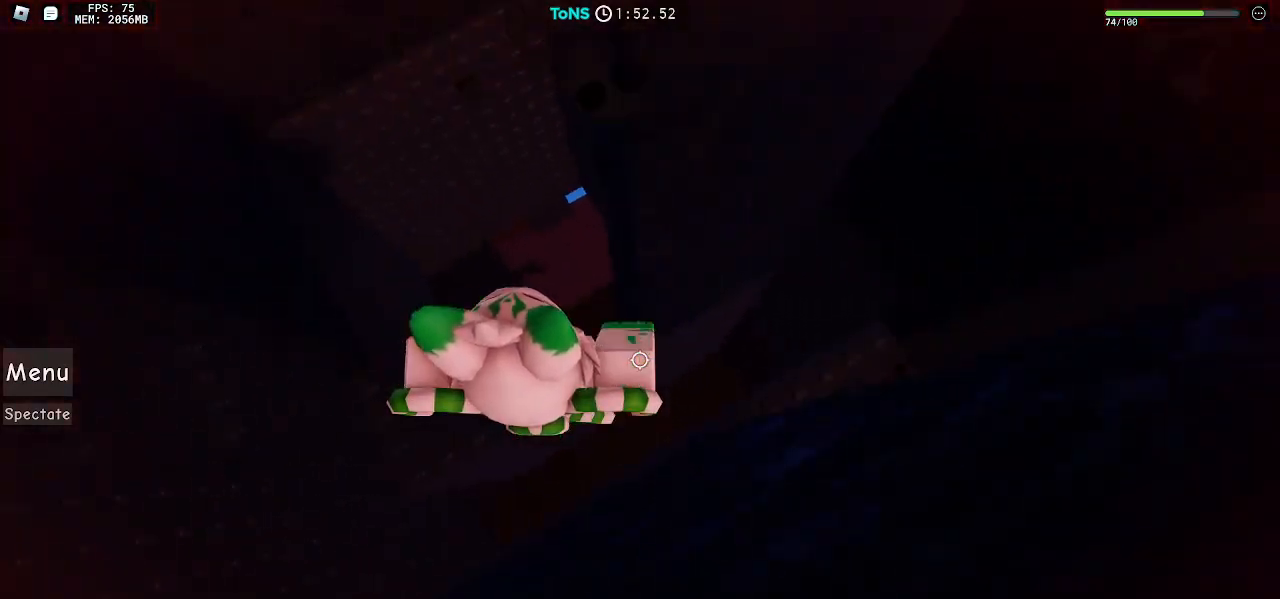
{"keys": [], "mouse": ["right"], "events": [[17, "space", "up"], [333, "s", "down"], [483, "d", "up"], [483, "s", "up"]]}
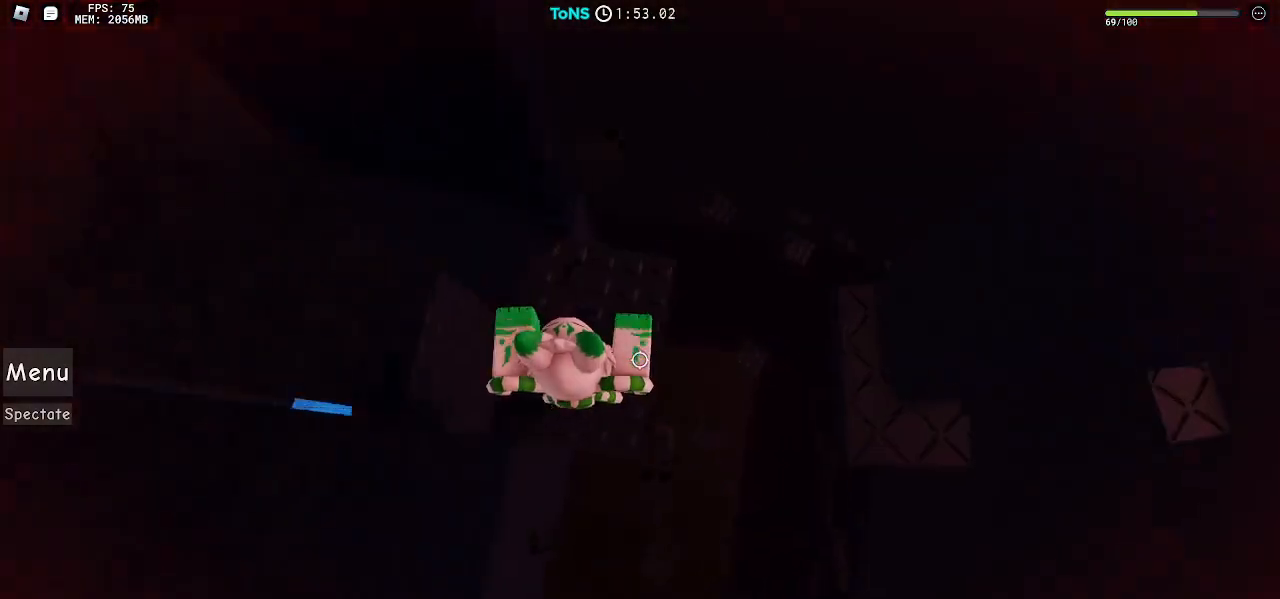
{"keys": ["d", "space"], "mouse": ["right"], "events": [[83, "d", "down"], [300, "space", "down"]]}
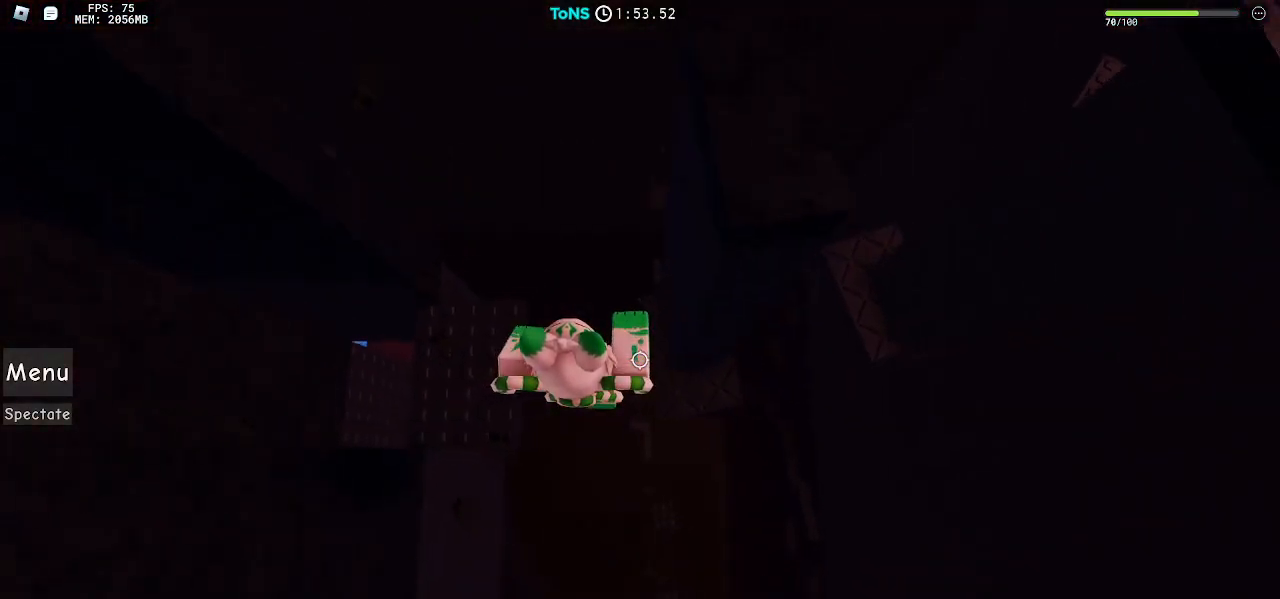
{"keys": ["d", "space"], "mouse": ["right"], "events": []}
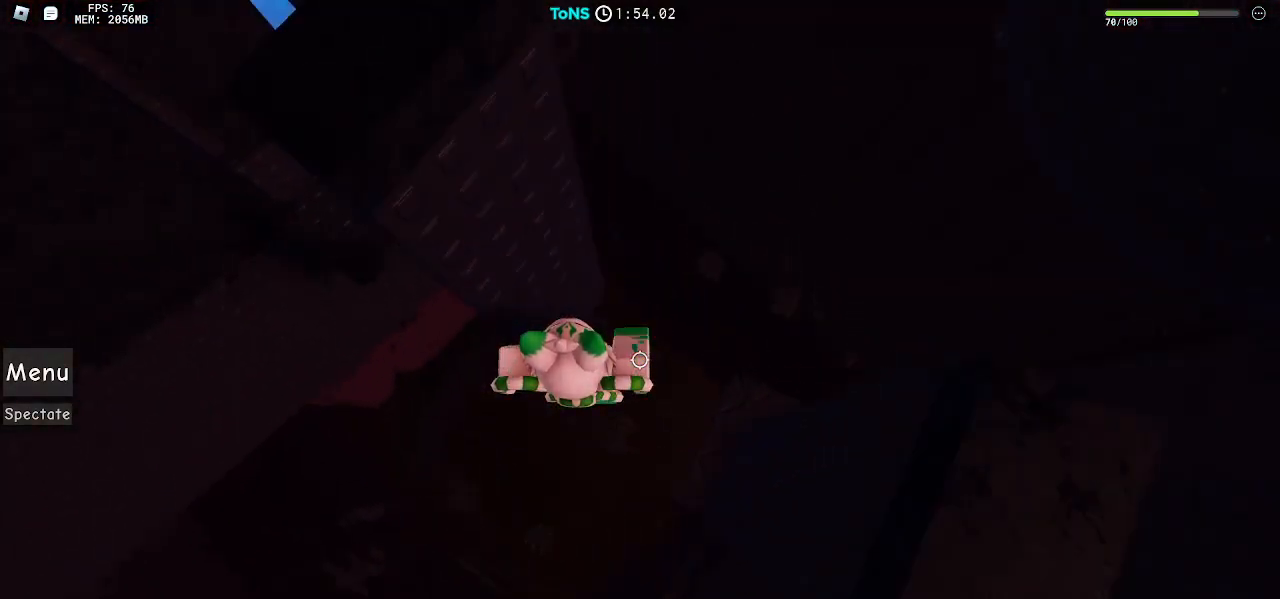
{"keys": ["d", "space"], "mouse": ["right"], "events": []}
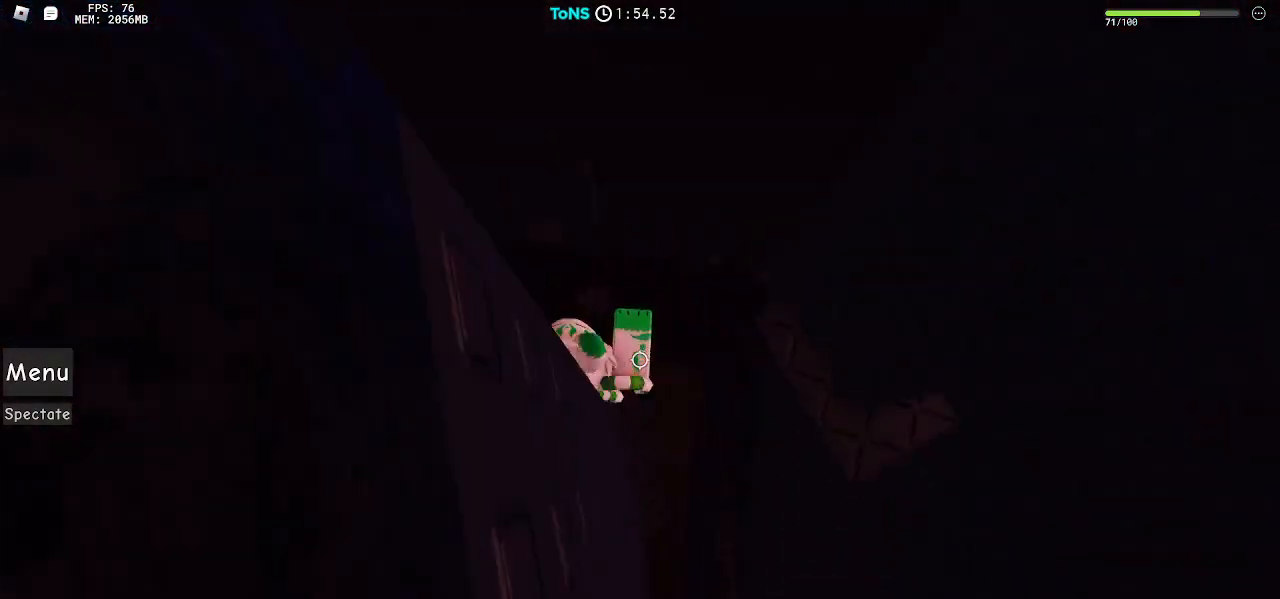
{"keys": ["d", "space"], "mouse": ["right"], "events": []}
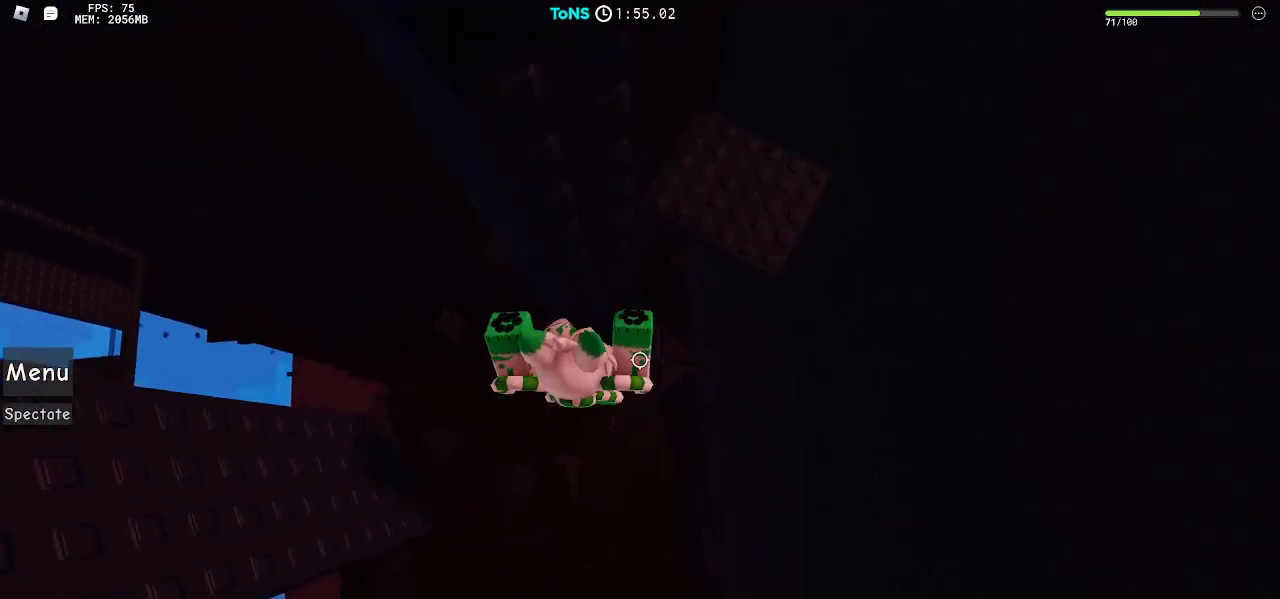
{"keys": ["w"], "mouse": ["right"], "events": [[217, "w", "down"], [333, "space", "up"], [350, "d", "up"]]}
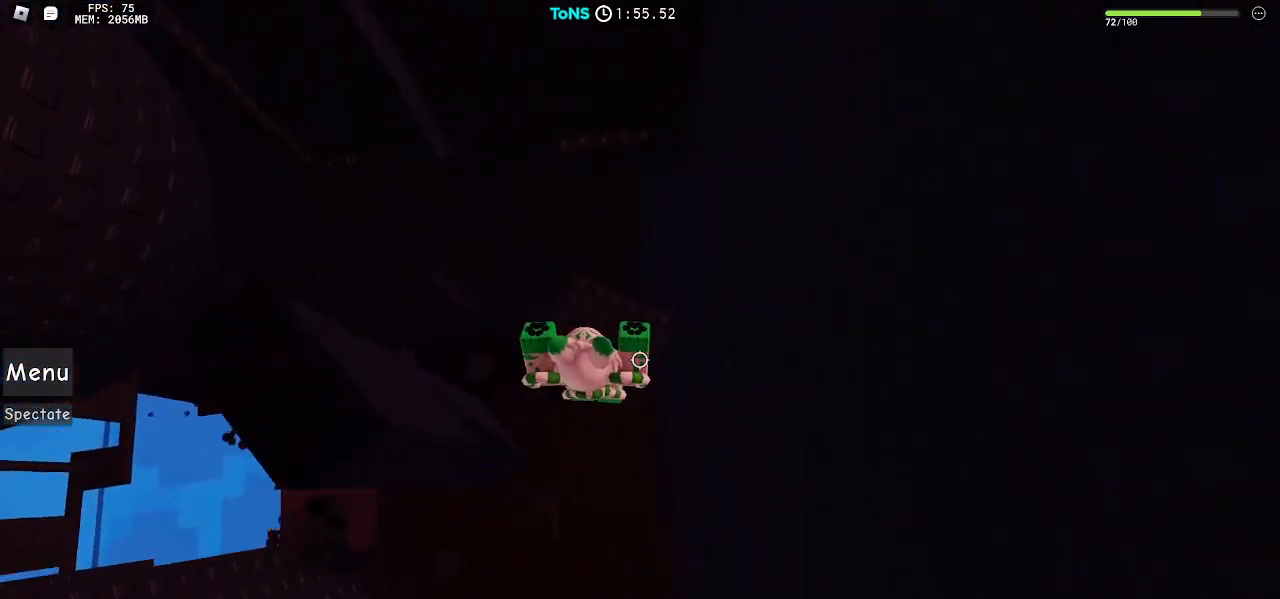
{"keys": ["w"], "mouse": ["right"], "events": [[250, "space", "down"], [350, "space", "up"]]}
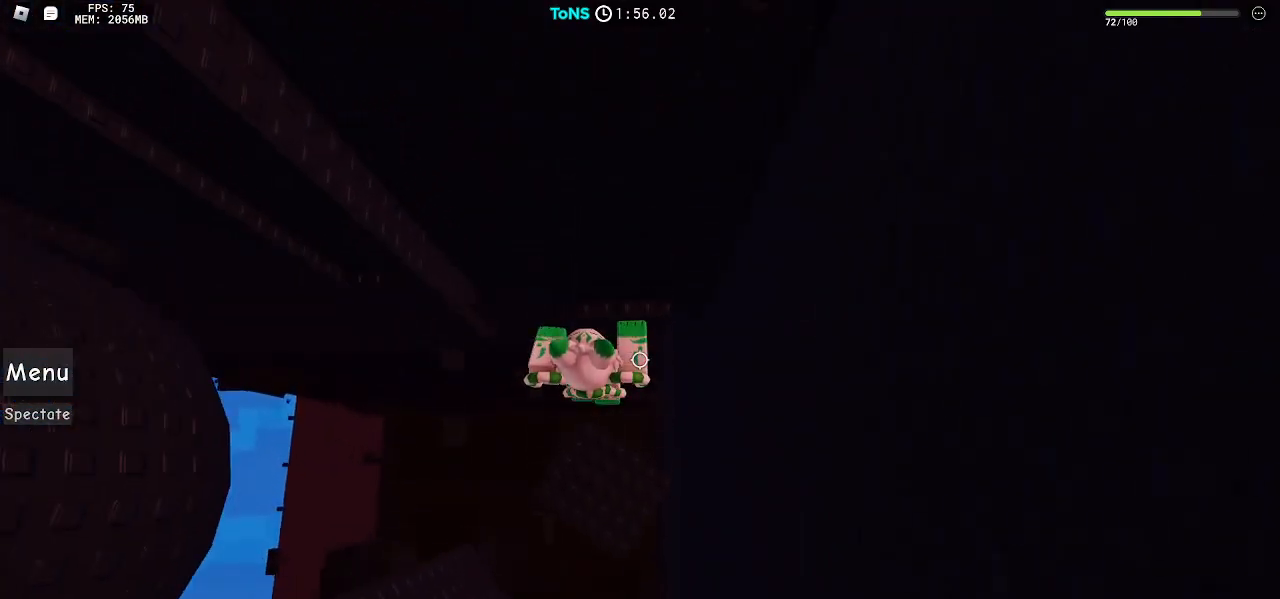
{"keys": ["a"], "mouse": ["right"], "events": [[233, "w", "up"], [250, "a", "down"], [383, "space", "down"], [450, "space", "up"]]}
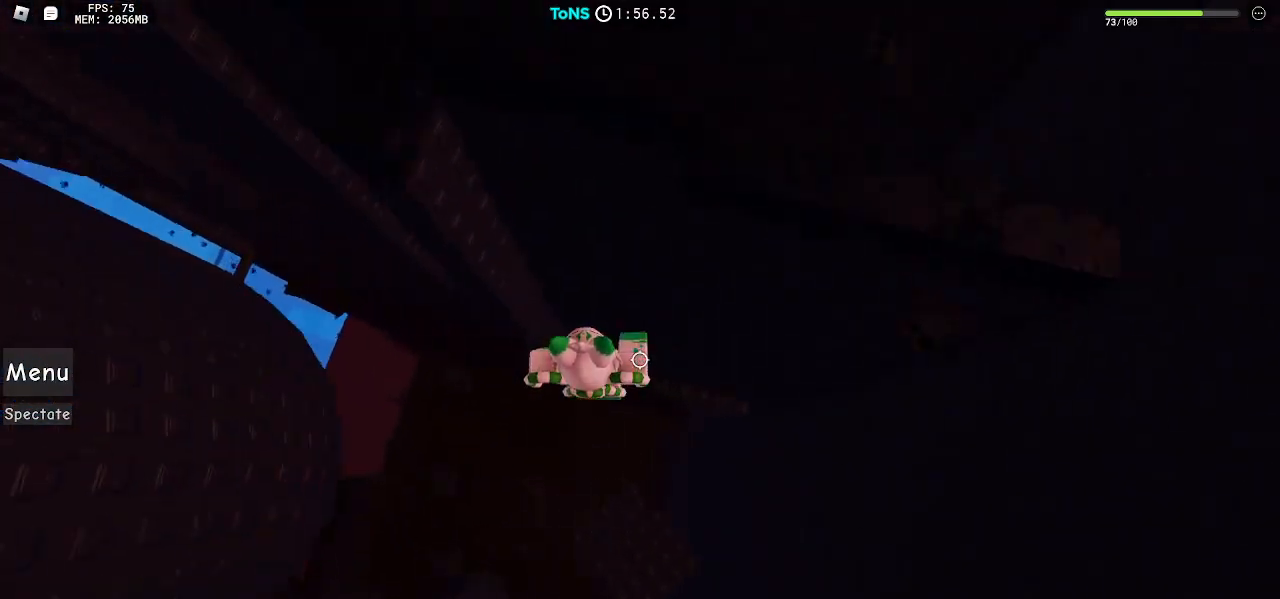
{"keys": [], "mouse": ["right"], "events": [[200, "w", "down"], [467, "a", "up"], [500, "w", "up"]]}
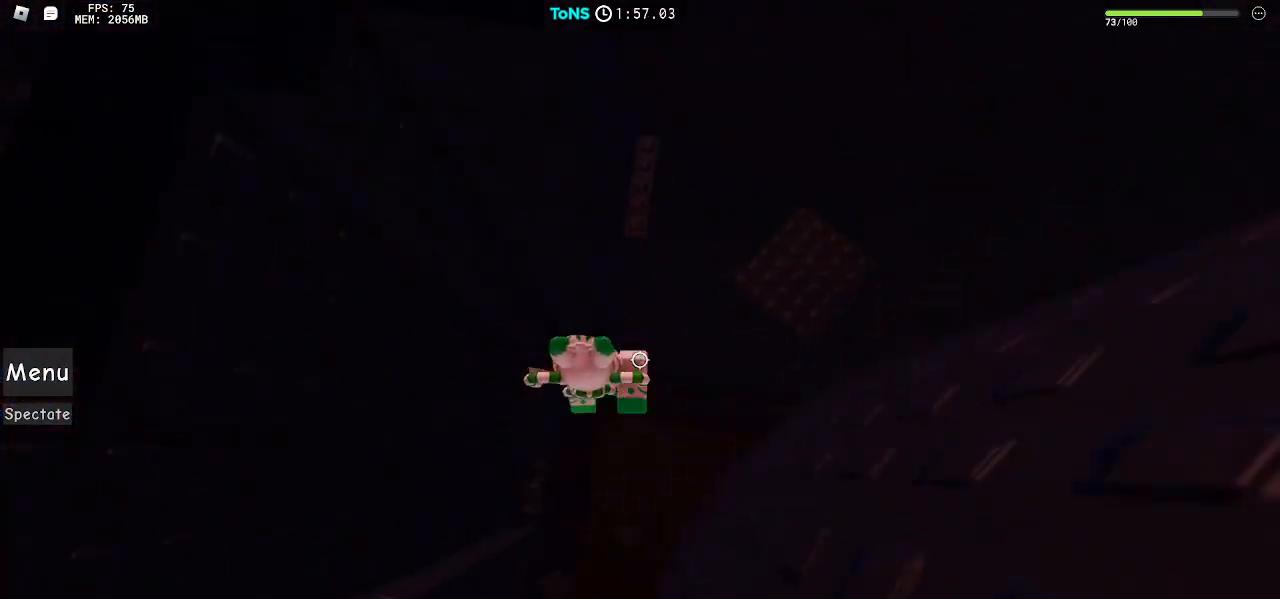
{"keys": ["a"], "mouse": ["right"], "events": [[33, "a", "down"], [133, "space", "down"], [217, "space", "up"], [250, "a", "up"], [383, "a", "down"]]}
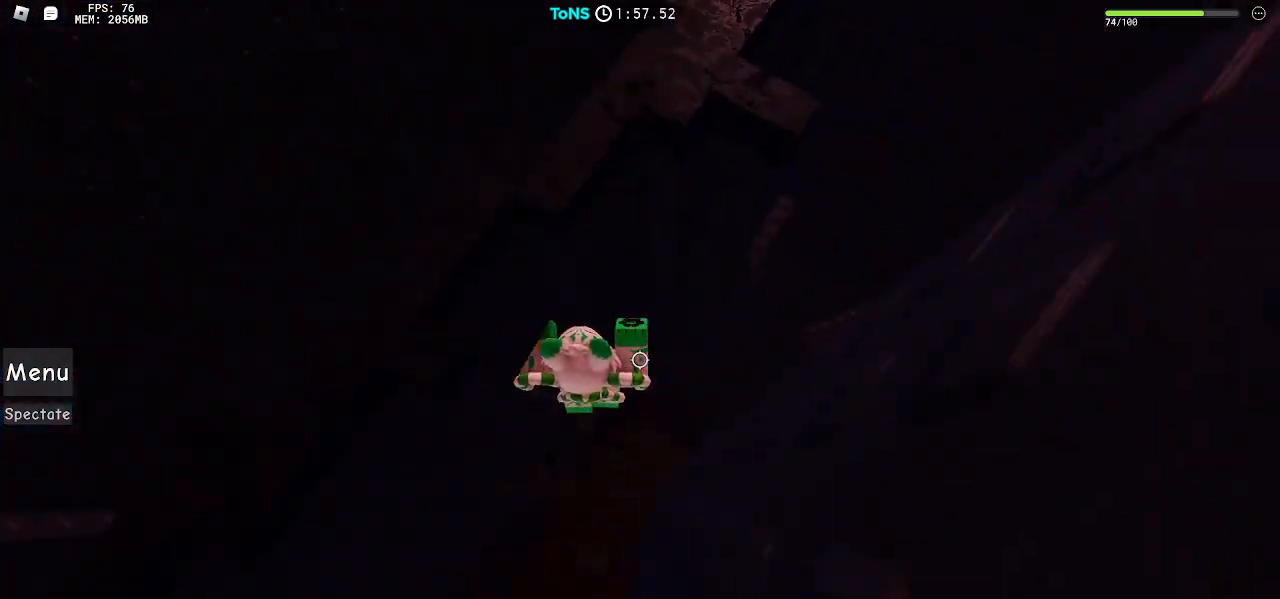
{"keys": [], "mouse": ["right"], "events": [[100, "s", "down"], [283, "a", "up"], [300, "s", "up"], [367, "shift", "down"], [433, "shift", "up"]]}
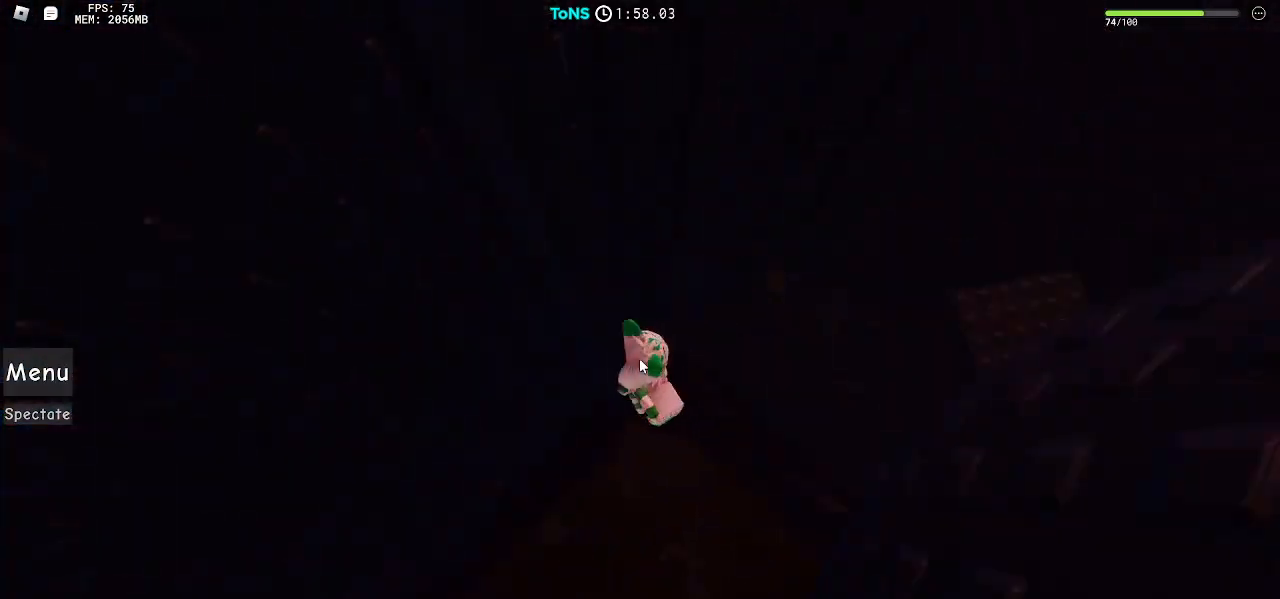
{"keys": ["a"], "mouse": ["right"], "events": [[200, "a", "down"], [350, "space", "down"], [417, "shift", "down"], [433, "space", "up"], [500, "shift", "up"]]}
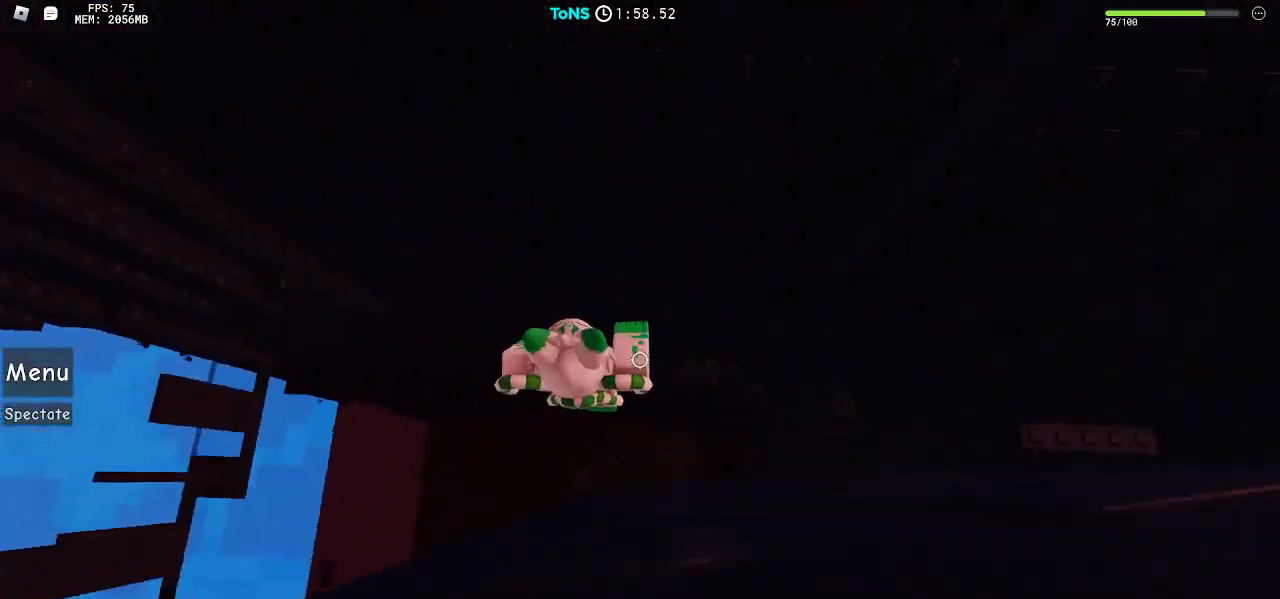
{"keys": ["a", "w"], "mouse": ["right"], "events": [[100, "w", "down"]]}
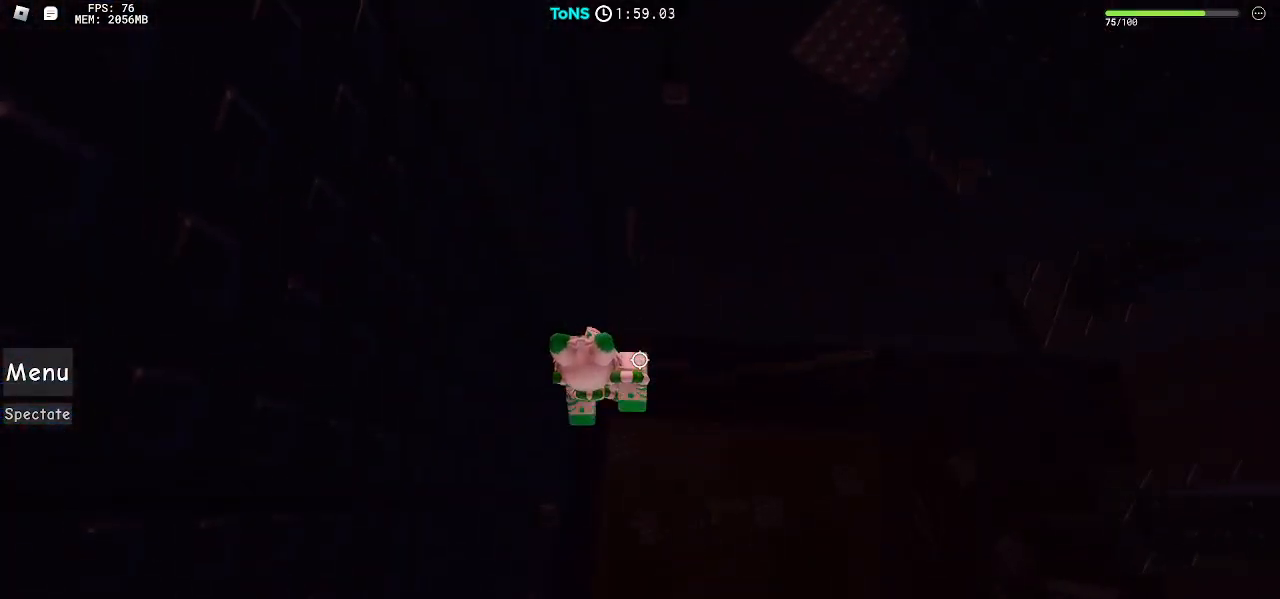
{"keys": ["a", "space"], "mouse": ["right"], "events": [[50, "a", "up"], [50, "w", "up"], [117, "shift", "down"], [183, "shift", "up"], [383, "a", "down"], [400, "shift", "down"], [483, "shift", "up"], [483, "space", "down"]]}
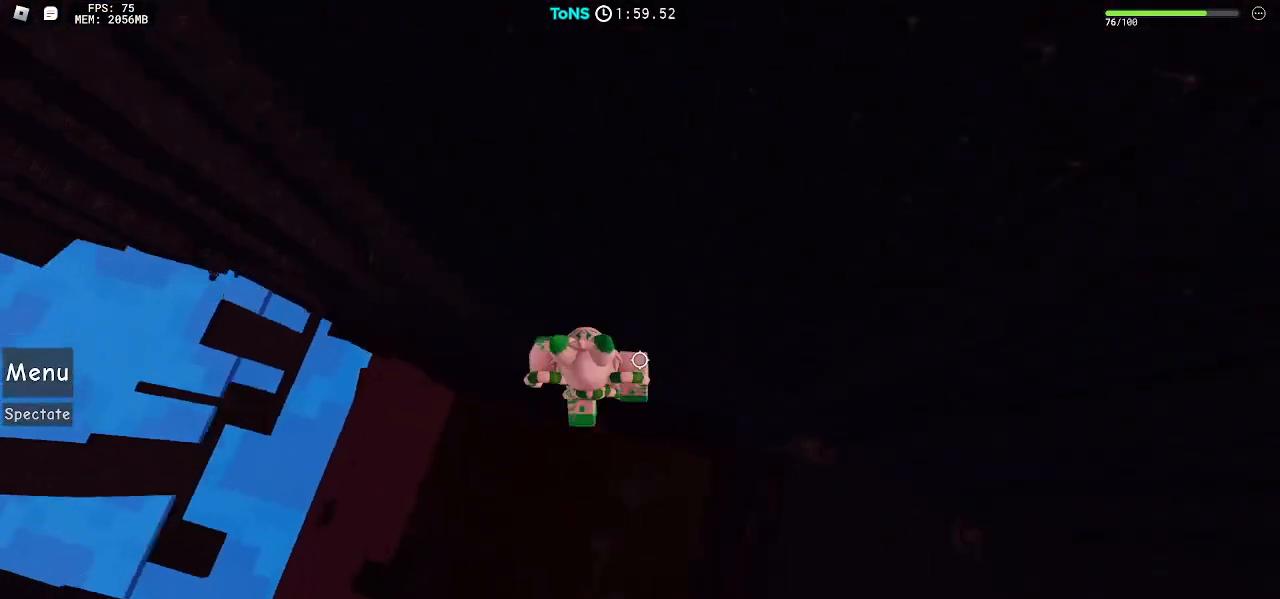
{"keys": ["a", "w"], "mouse": ["right"], "events": [[67, "space", "up"], [167, "w", "down"]]}
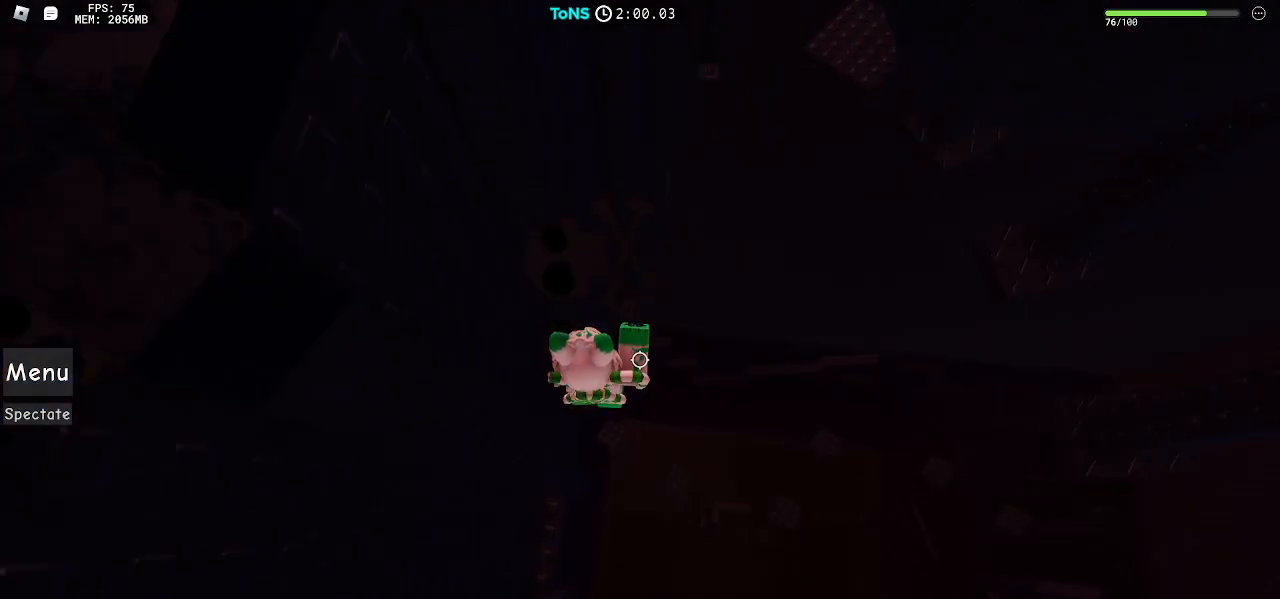
{"keys": ["a", "shift", "space"], "mouse": ["right"], "events": [[133, "a", "up"], [133, "w", "up"], [183, "shift", "down"], [267, "shift", "up"], [400, "a", "down"], [500, "shift", "down"], [500, "space", "down"]]}
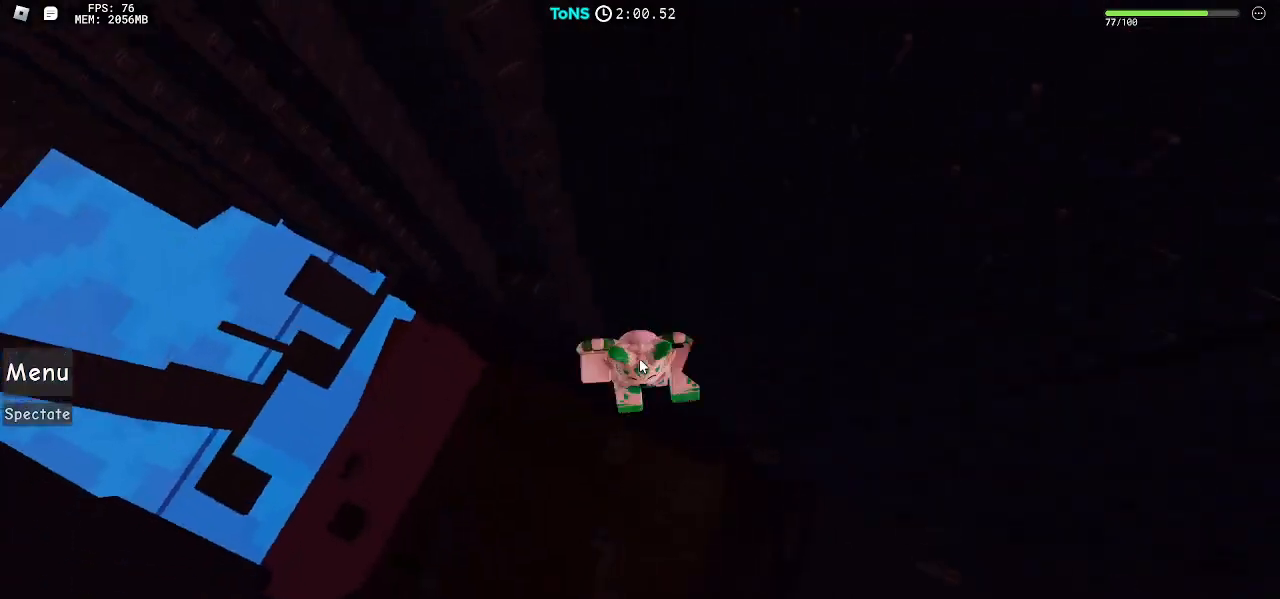
{"keys": [], "mouse": ["right"], "events": [[67, "shift", "up"], [117, "space", "up"], [250, "w", "down"], [367, "a", "up"], [483, "w", "up"]]}
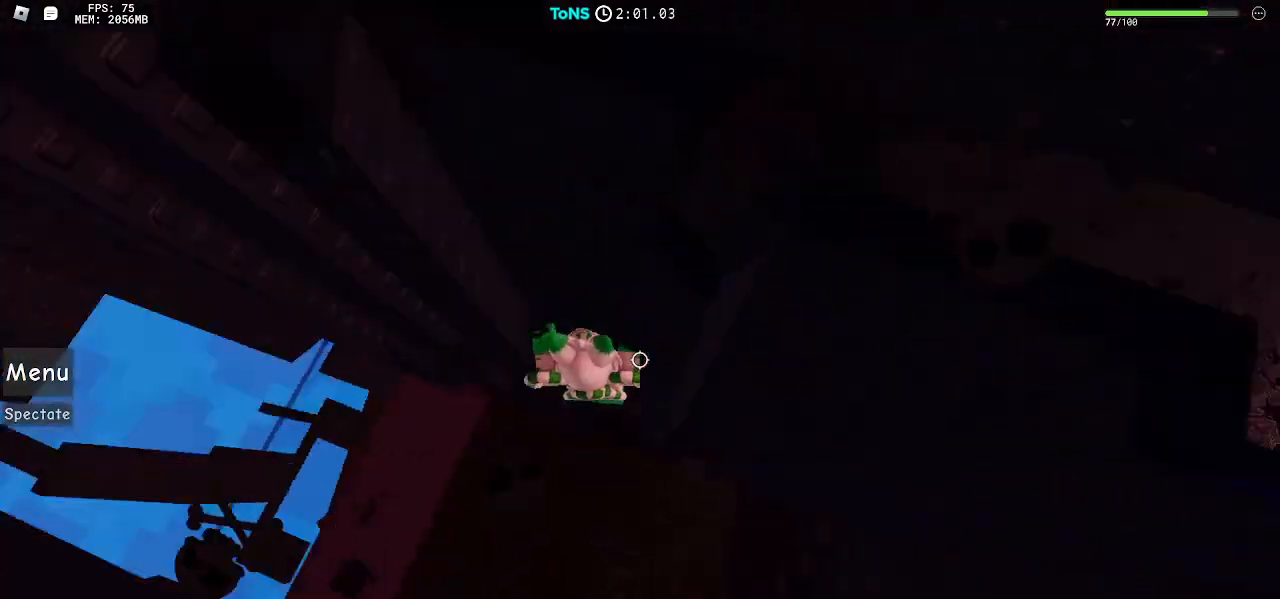
{"keys": ["w"], "mouse": ["right"], "events": [[83, "a", "down"], [200, "space", "down"], [283, "space", "up"], [367, "w", "down"], [483, "a", "up"]]}
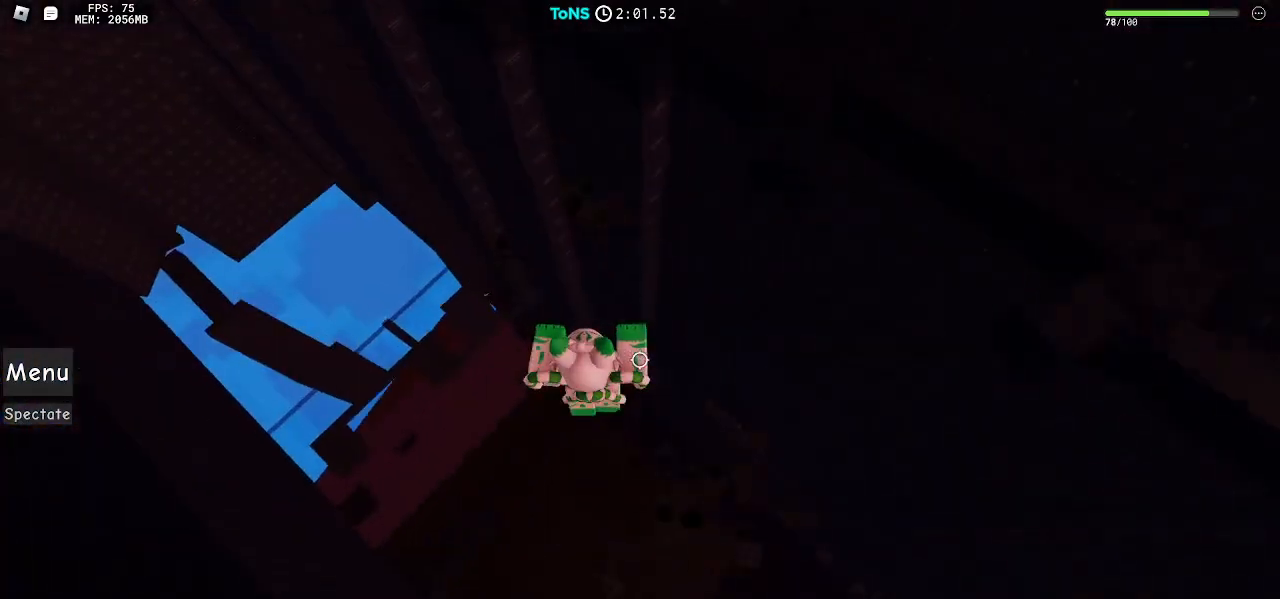
{"keys": [], "mouse": ["right"], "events": [[267, "a", "down"], [267, "w", "up"], [367, "space", "down"], [467, "space", "up"], [500, "a", "up"]]}
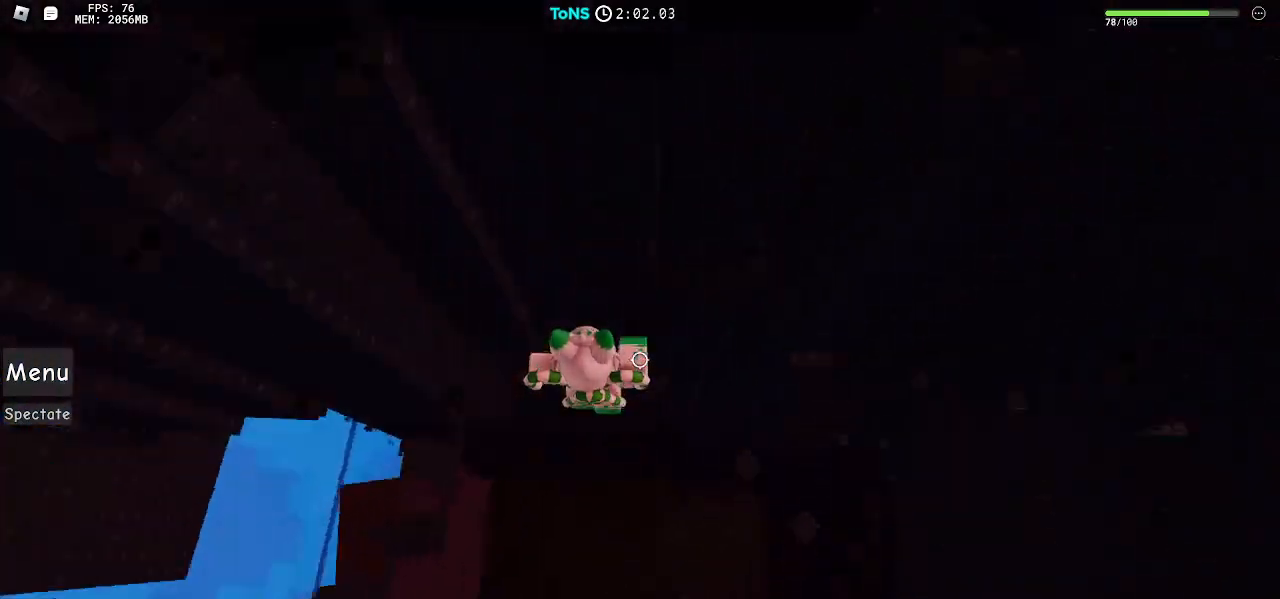
{"keys": ["w"], "mouse": ["right"], "events": [[83, "a", "down"], [100, "w", "down"], [500, "a", "up"]]}
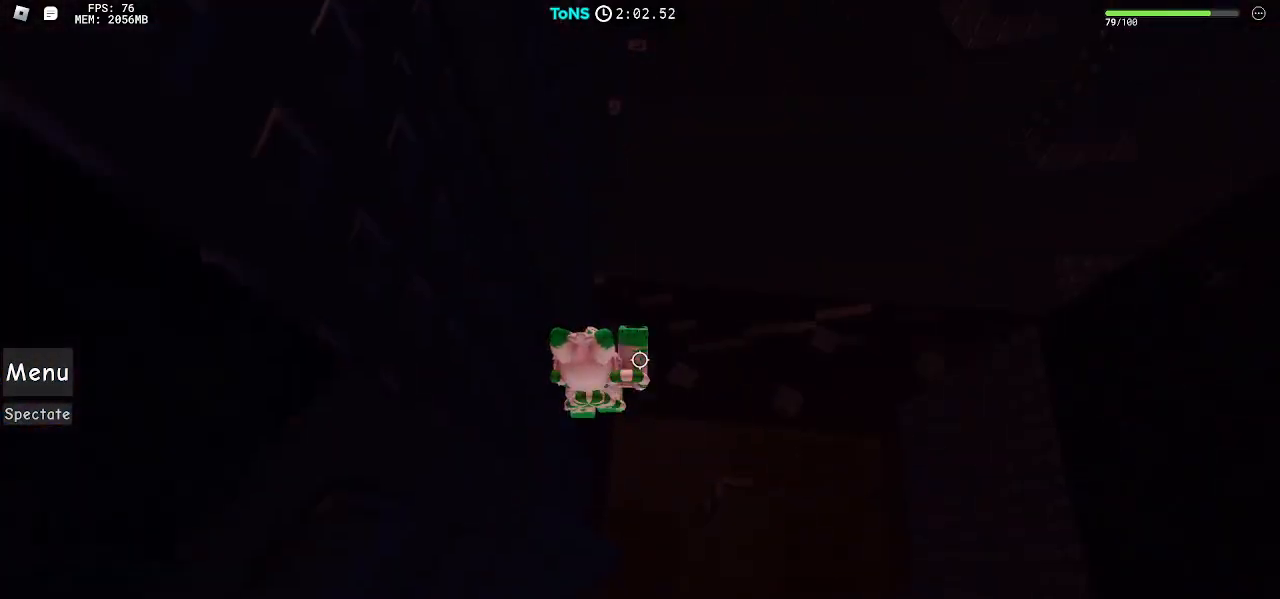
{"keys": ["a"], "mouse": ["right"], "events": [[17, "w", "up"], [67, "shift", "down"], [133, "shift", "up"], [450, "a", "down"]]}
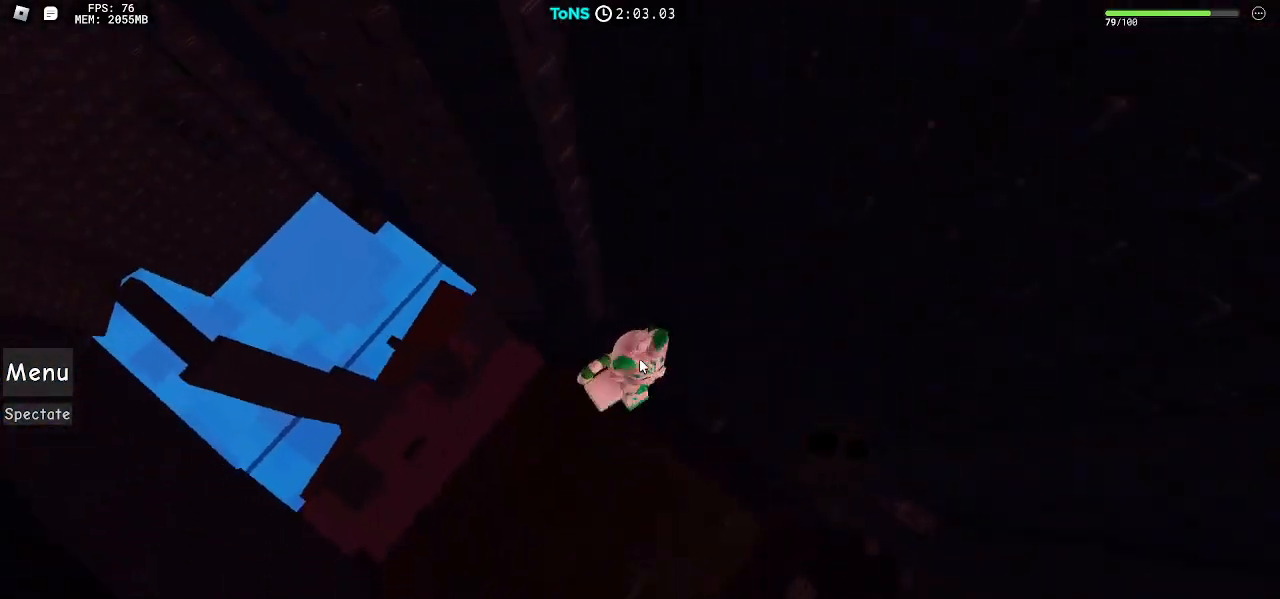
{"keys": ["a", "s"], "mouse": ["right"], "events": [[83, "space", "down"], [117, "shift", "down"], [167, "space", "up"], [200, "shift", "up"], [483, "s", "down"]]}
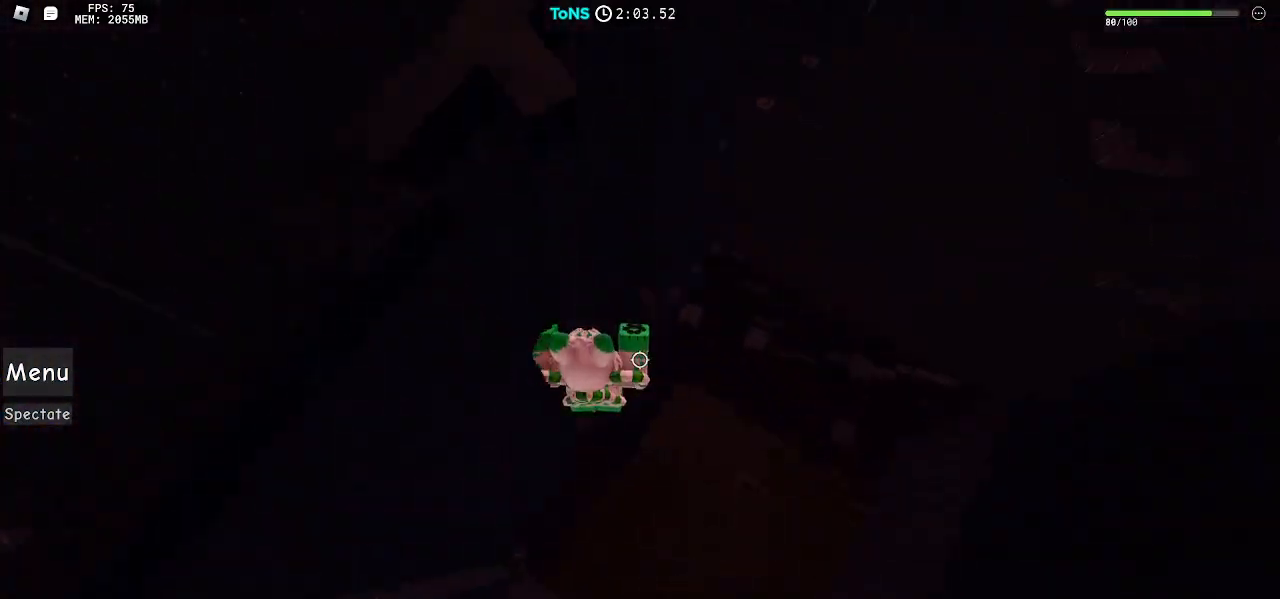
{"keys": [], "mouse": ["right"], "events": [[300, "a", "up"], [317, "s", "up"], [367, "shift", "down"], [433, "shift", "up"]]}
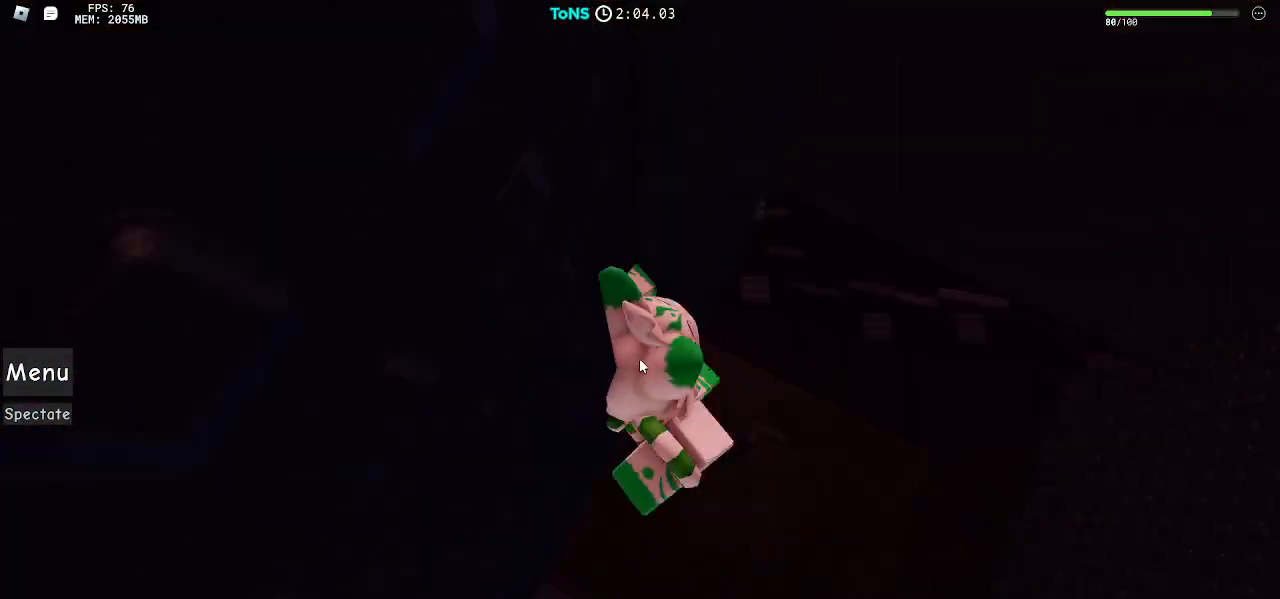
{"keys": ["w"], "mouse": ["right"], "events": [[100, "a", "down"], [217, "space", "down"], [250, "a", "up"], [300, "space", "up"], [333, "w", "down"]]}
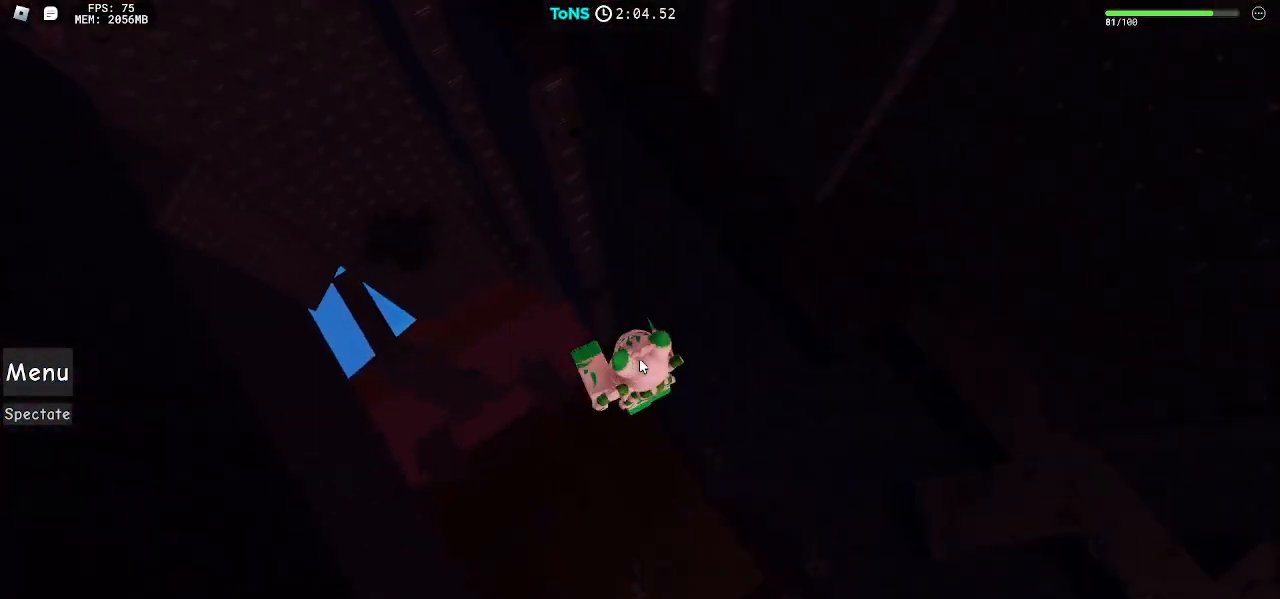
{"keys": ["a"], "mouse": ["right"], "events": [[300, "a", "down"], [317, "shift", "down"], [333, "w", "up"], [383, "shift", "up"], [383, "space", "down"], [450, "space", "up"]]}